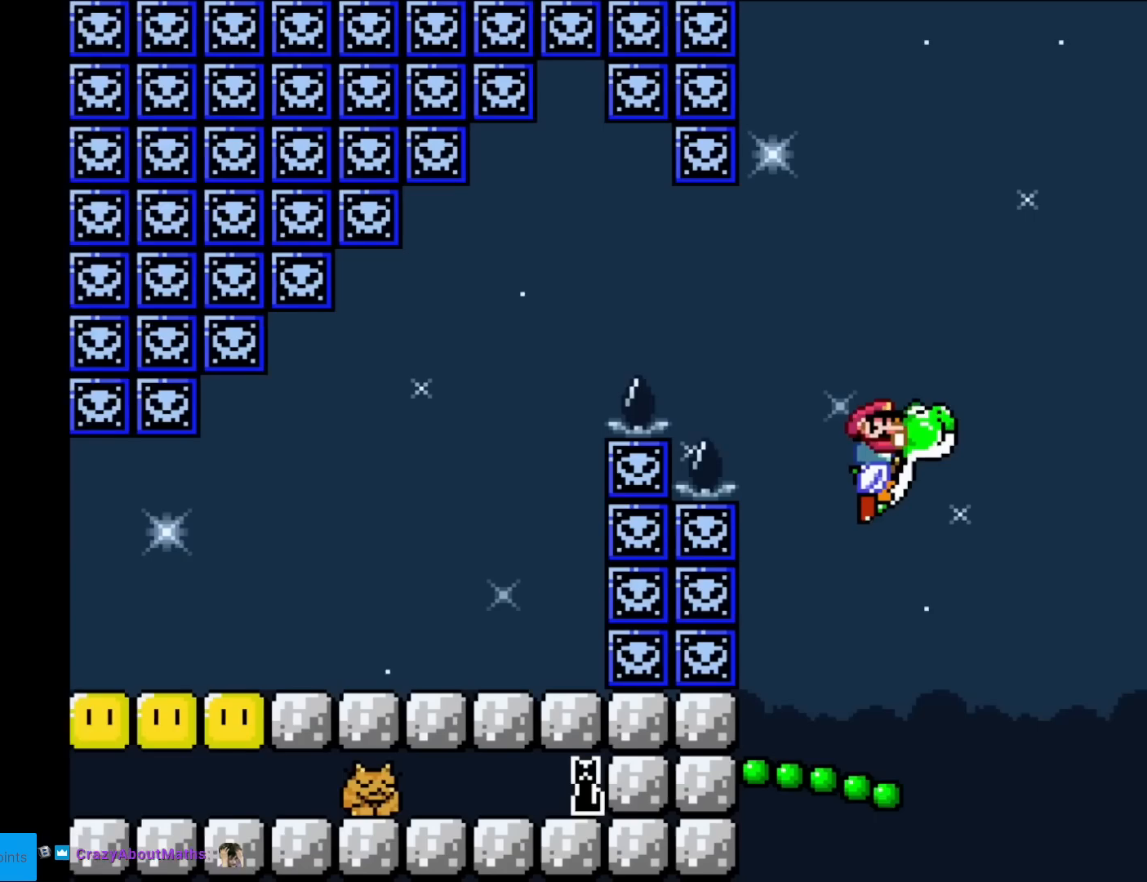
Gameplay with a controller (Nintendo layout); each line is a JSON object with the inputs held at the frame after it. "events" lists button and stick changes between this image and that frame as [ms after this image, input, new state], when the widget could be followed in between. Not read: L3 R3.
{"buttons": ["B", "Y", "DPAD_LEFT"], "events": [[100, "DPAD_RIGHT", "down"], [266, "DPAD_RIGHT", "up"], [316, "X", "down"], [417, "DPAD_LEFT", "down"], [450, "X", "up"]]}
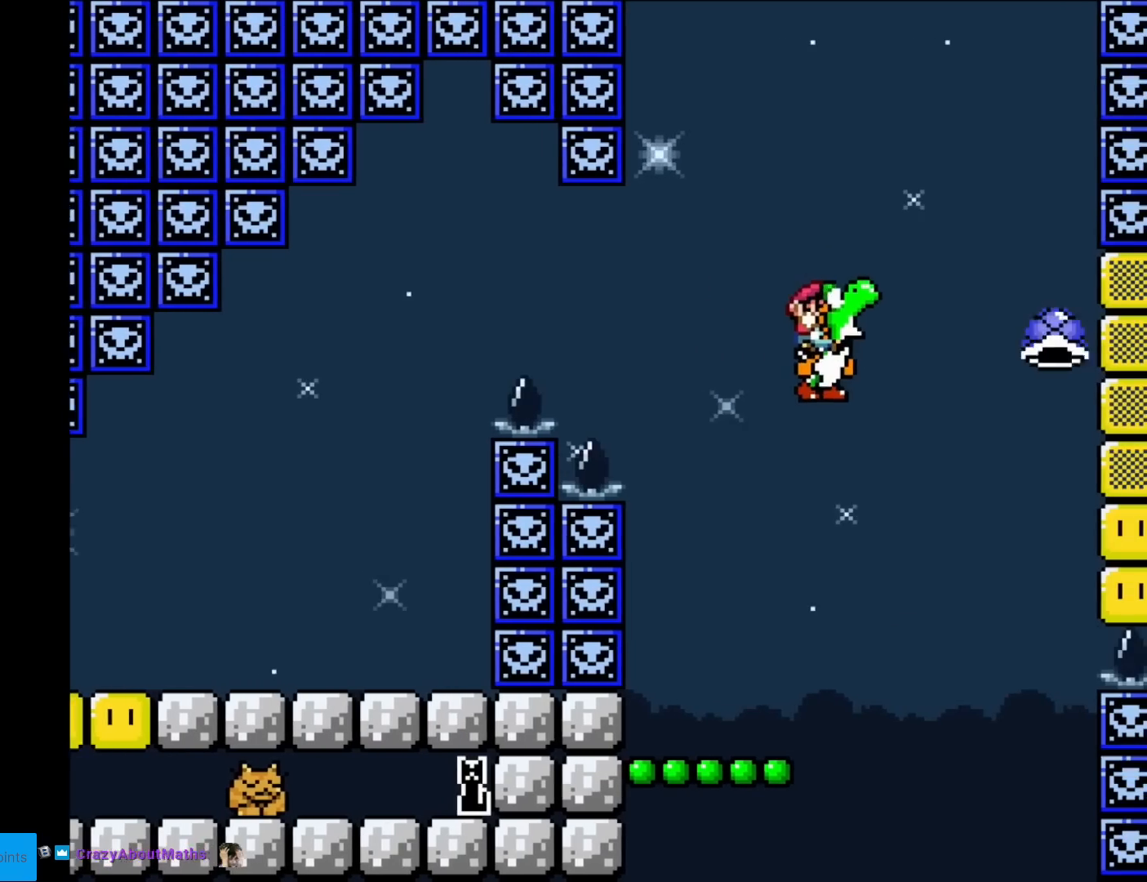
{"buttons": ["B", "Y"], "events": [[83, "B", "up"], [217, "DPAD_LEFT", "up"], [300, "DPAD_RIGHT", "down"], [384, "DPAD_RIGHT", "up"], [484, "B", "down"]]}
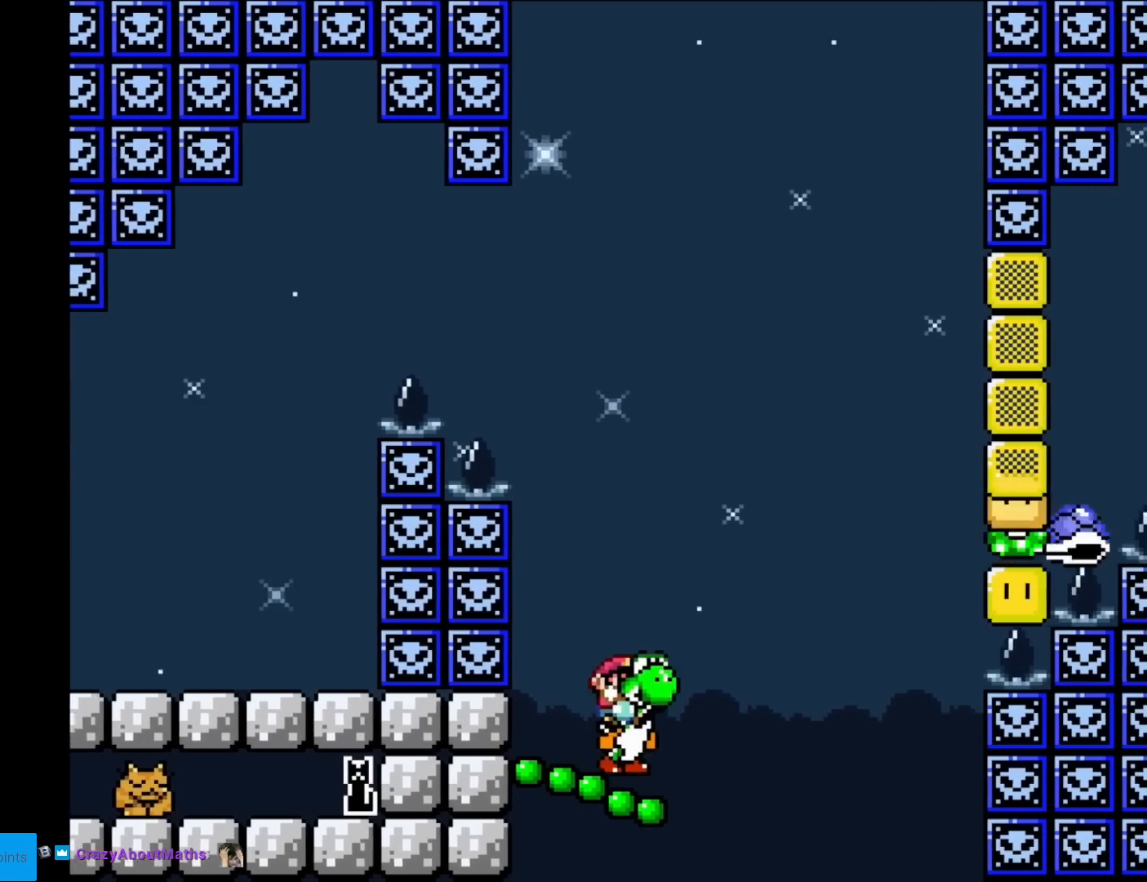
{"buttons": ["Y"], "events": [[267, "DPAD_RIGHT", "down"], [317, "B", "up"], [434, "DPAD_RIGHT", "up"]]}
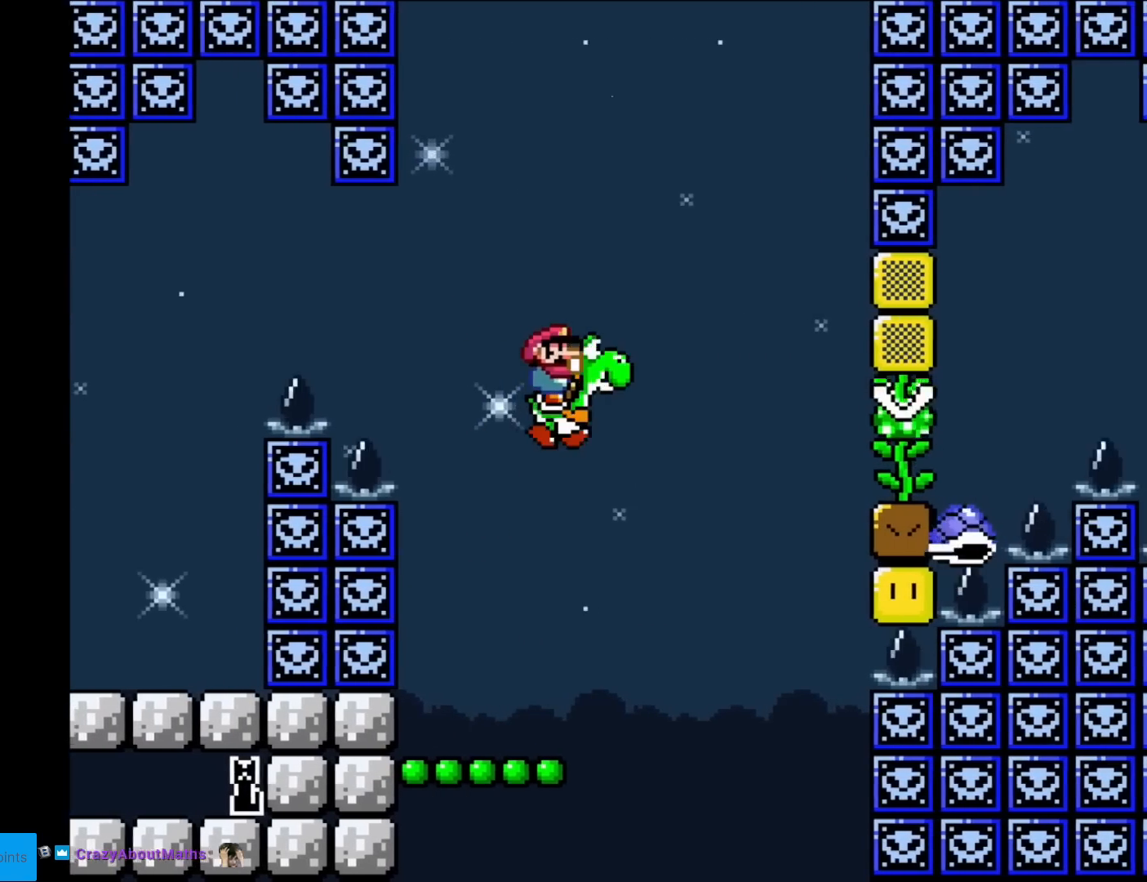
{"buttons": ["Y"], "events": [[17, "B", "down"], [50, "DPAD_RIGHT", "down"], [167, "X", "down"], [367, "X", "up"], [400, "DPAD_RIGHT", "up"], [450, "B", "up"]]}
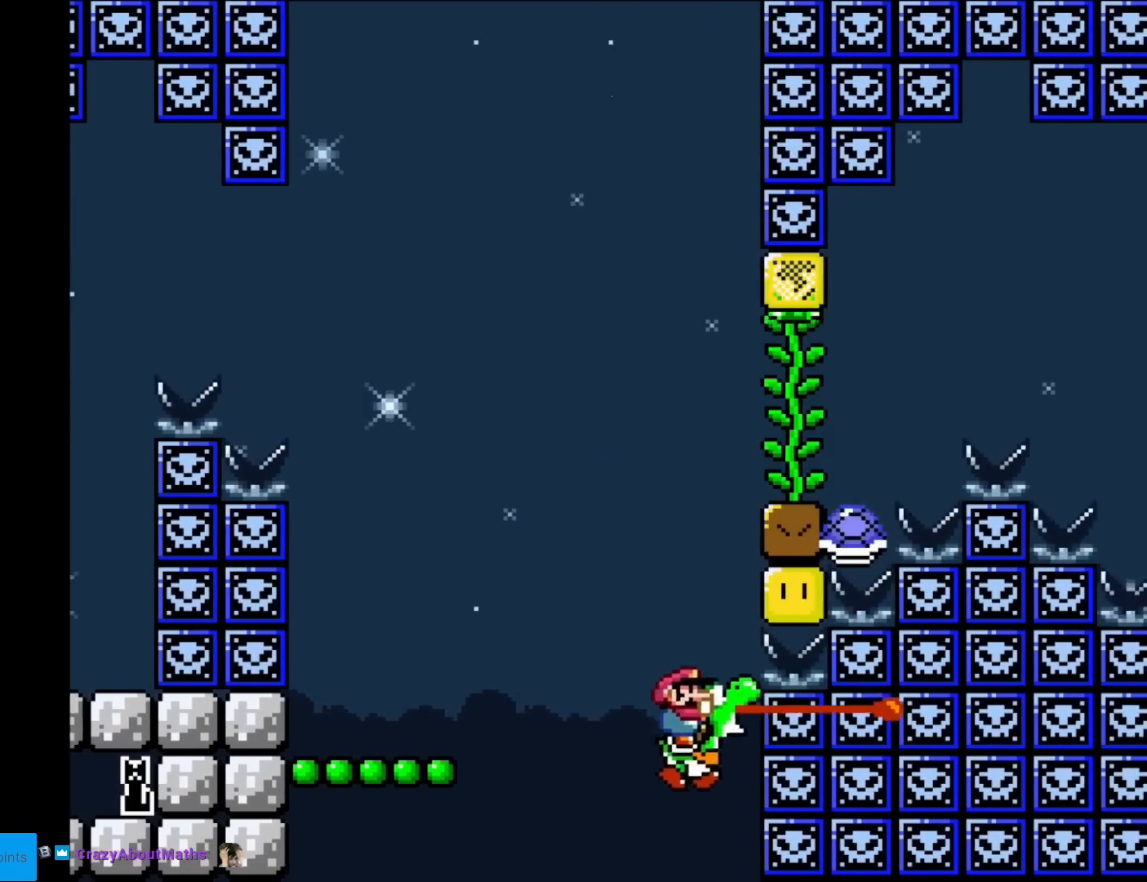
{"buttons": [], "events": [[100, "Y", "up"]]}
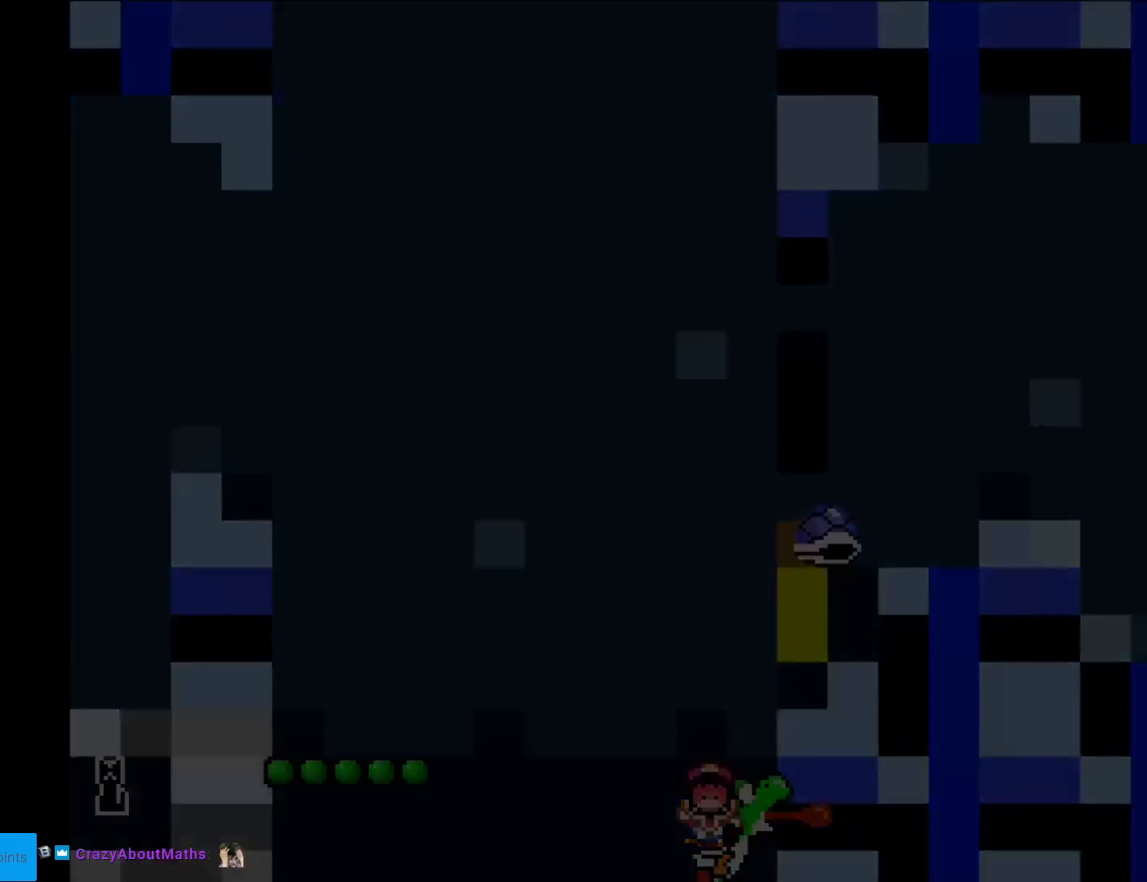
{"buttons": [], "events": []}
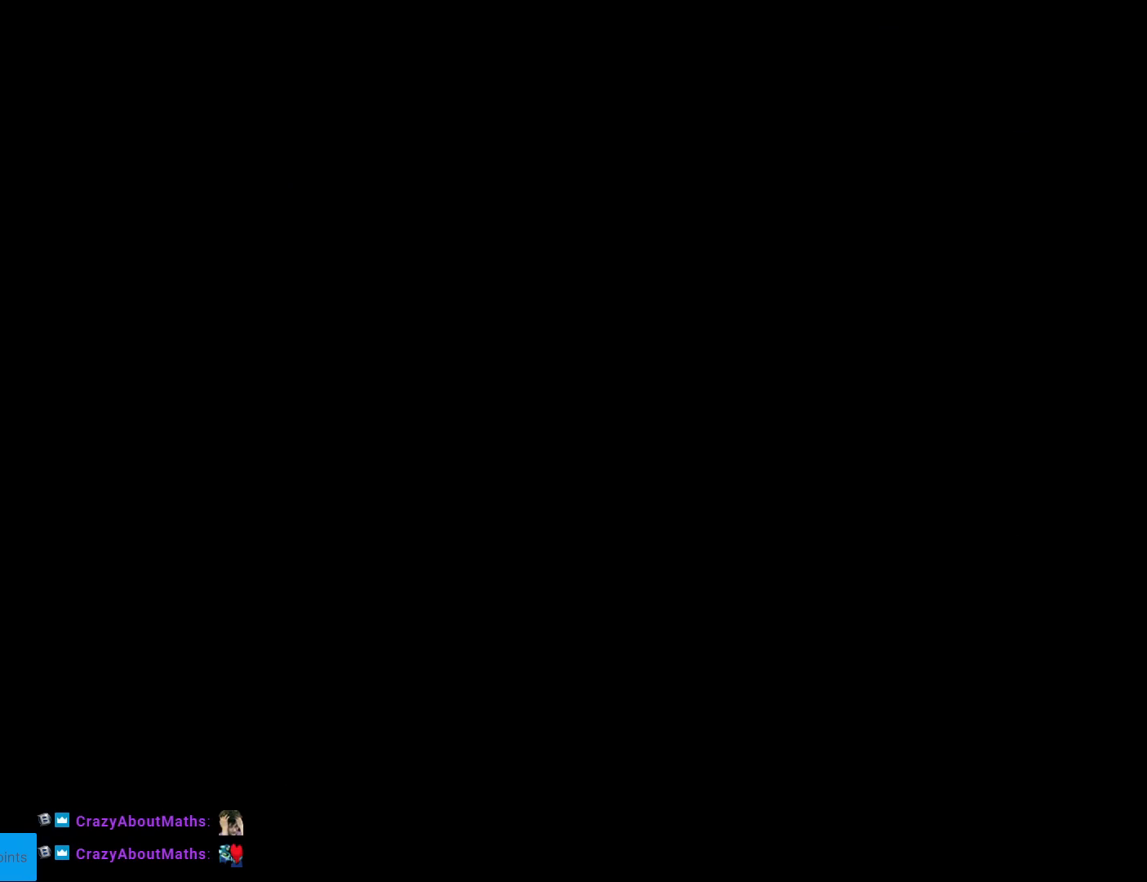
{"buttons": [], "events": []}
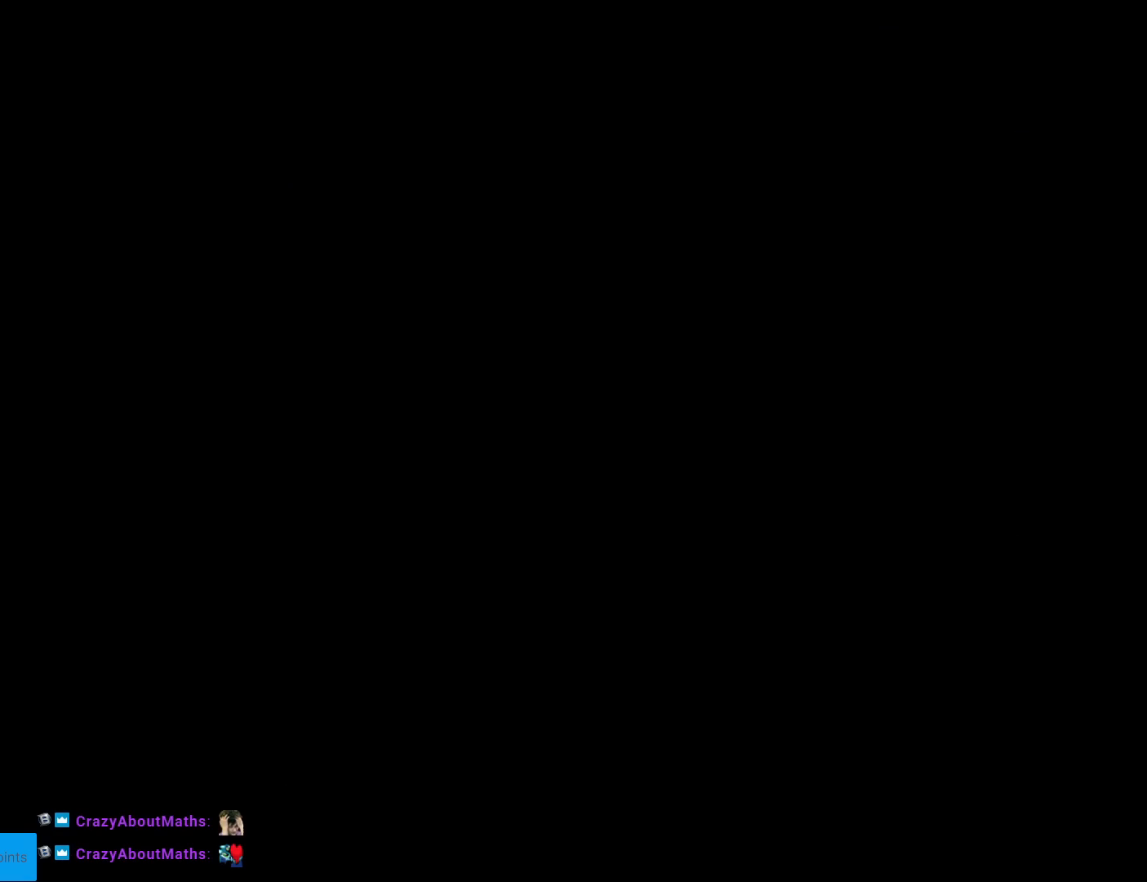
{"buttons": [], "events": []}
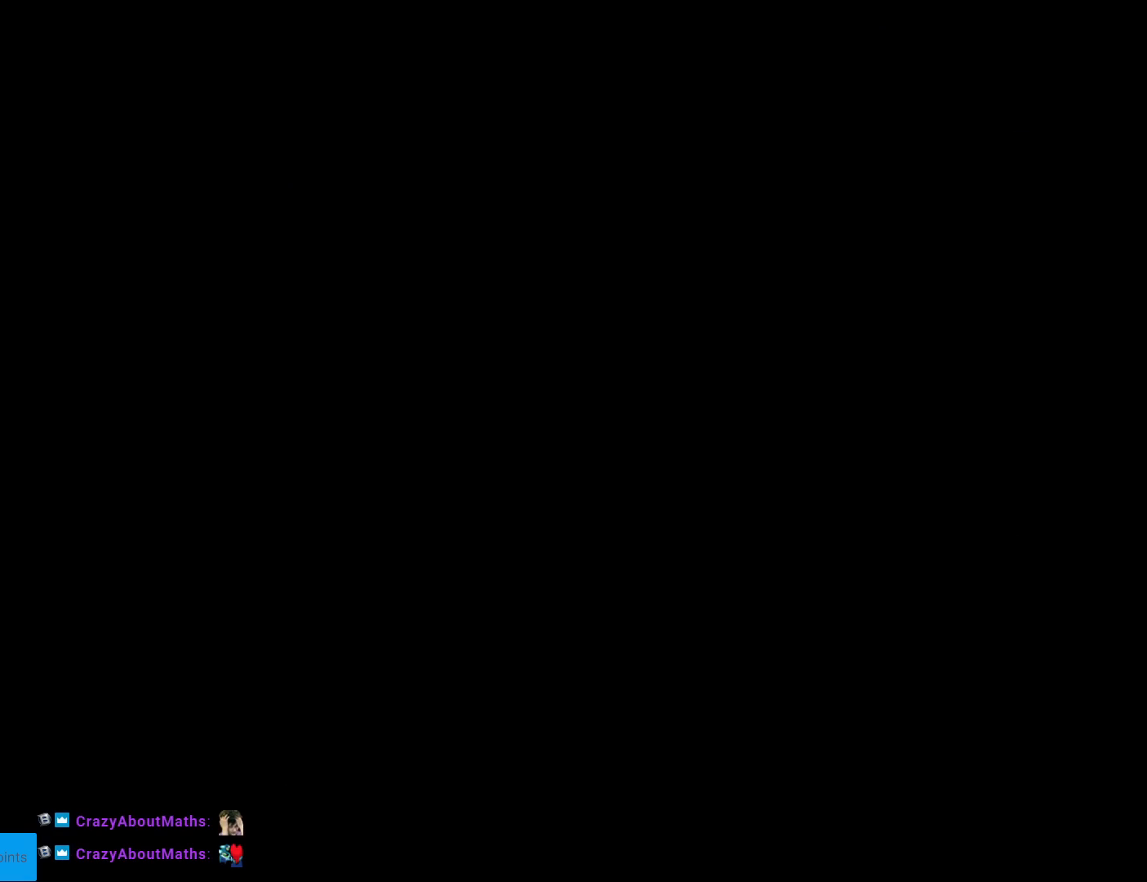
{"buttons": ["X"], "events": [[167, "X", "down"]]}
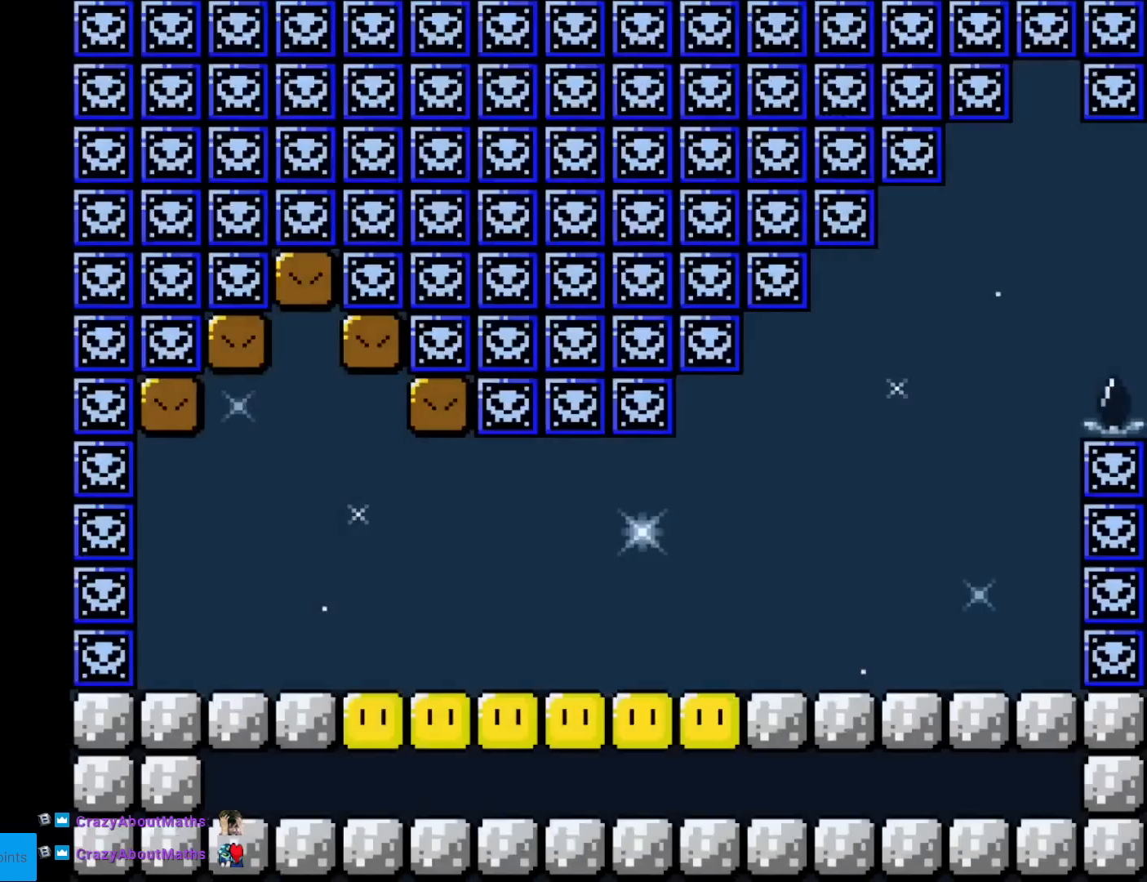
{"buttons": ["Y"], "events": [[117, "A", "down"], [217, "A", "up"], [301, "X", "up"], [301, "Y", "down"]]}
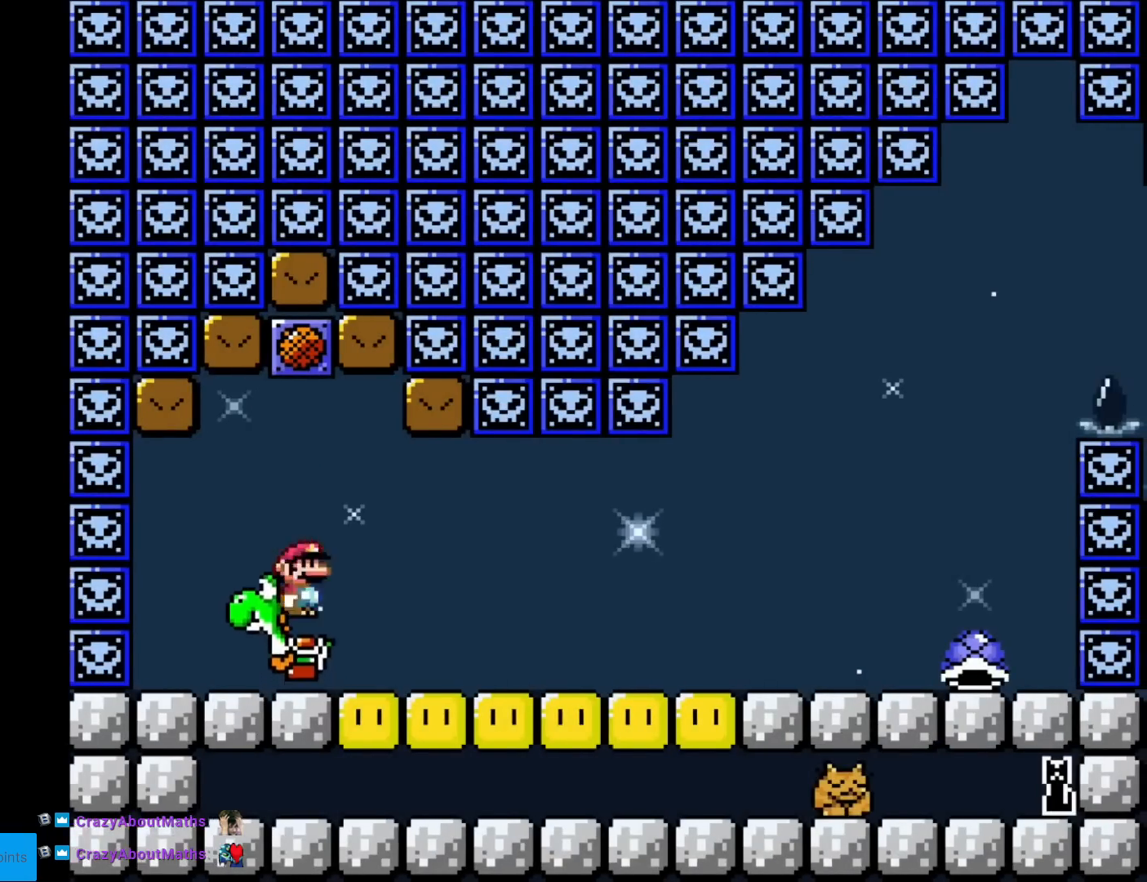
{"buttons": ["Y", "DPAD_RIGHT"], "events": [[33, "DPAD_RIGHT", "down"]]}
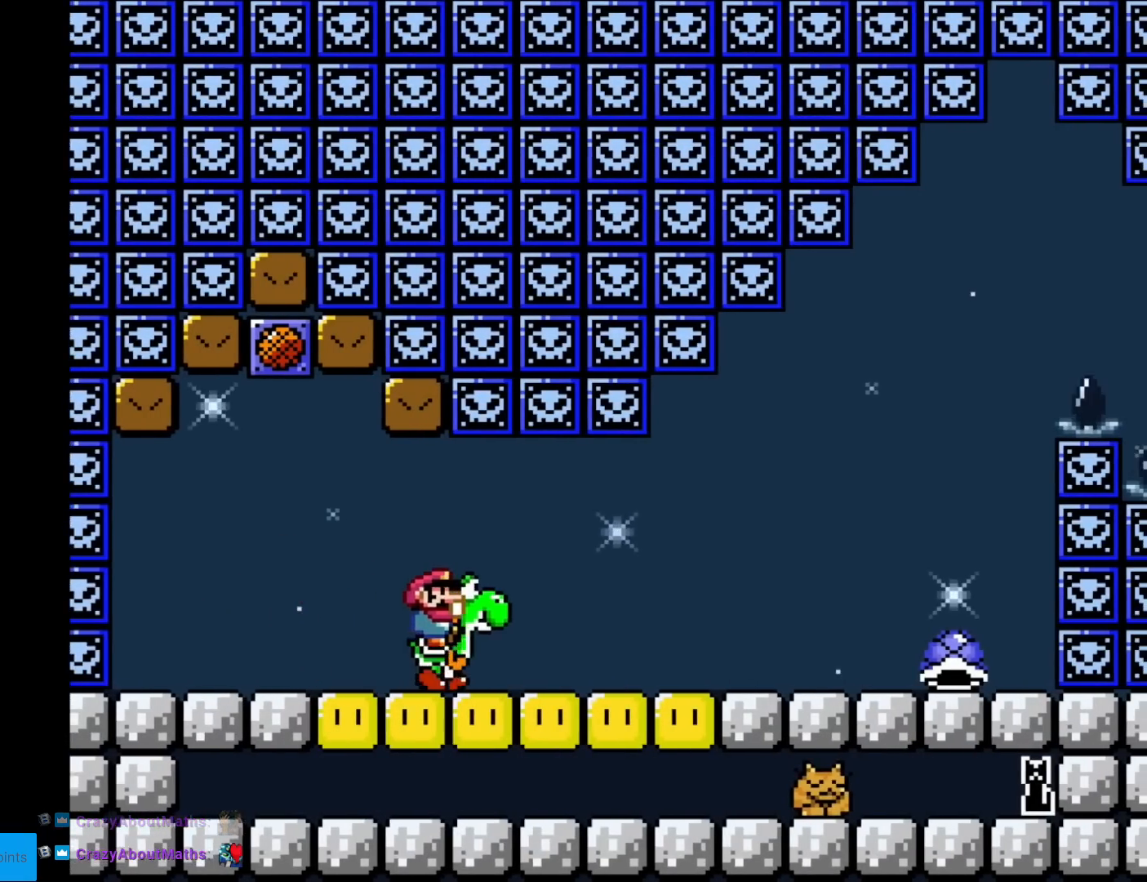
{"buttons": ["Y", "DPAD_RIGHT"], "events": [[267, "X", "down"], [367, "X", "up"]]}
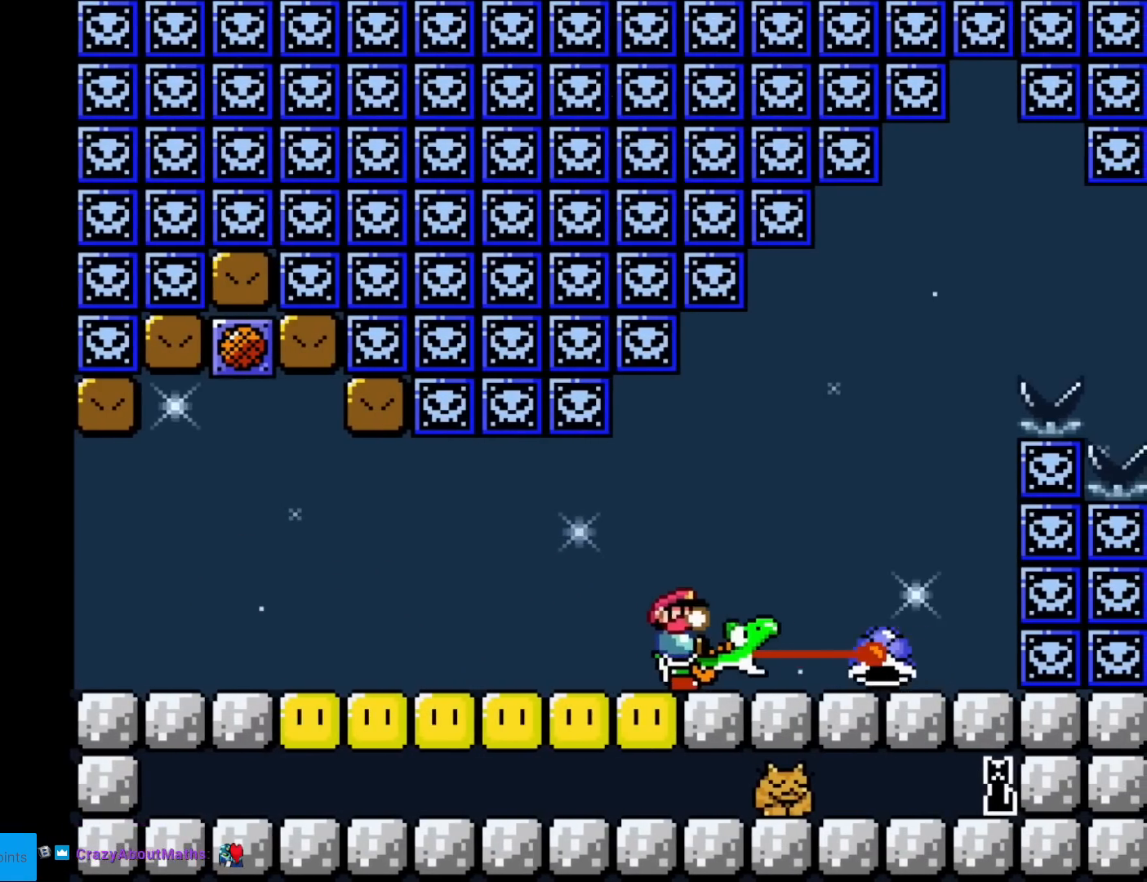
{"buttons": ["B", "Y", "DPAD_LEFT"], "events": [[233, "B", "down"], [333, "DPAD_RIGHT", "up"], [350, "DPAD_LEFT", "down"]]}
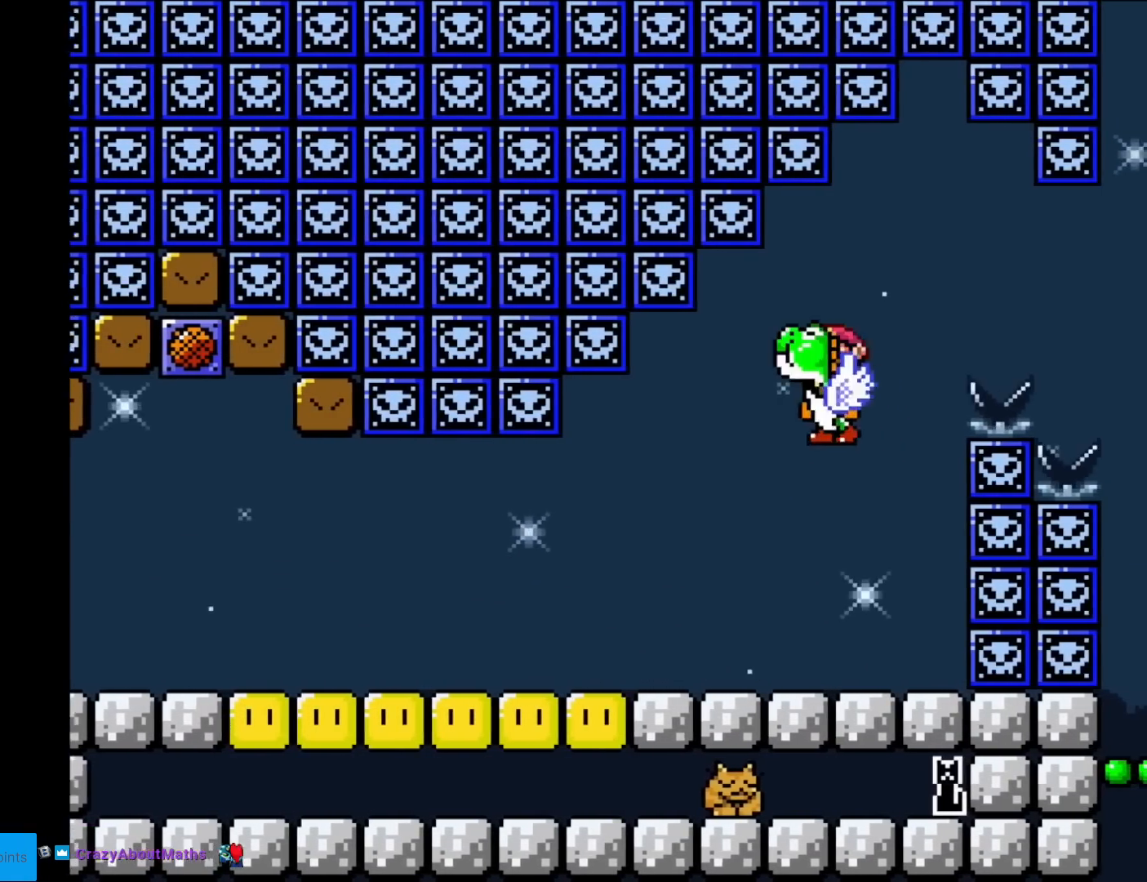
{"buttons": ["B", "Y", "DPAD_RIGHT"], "events": [[50, "DPAD_LEFT", "up"], [150, "B", "up"], [234, "DPAD_RIGHT", "down"], [317, "B", "down"]]}
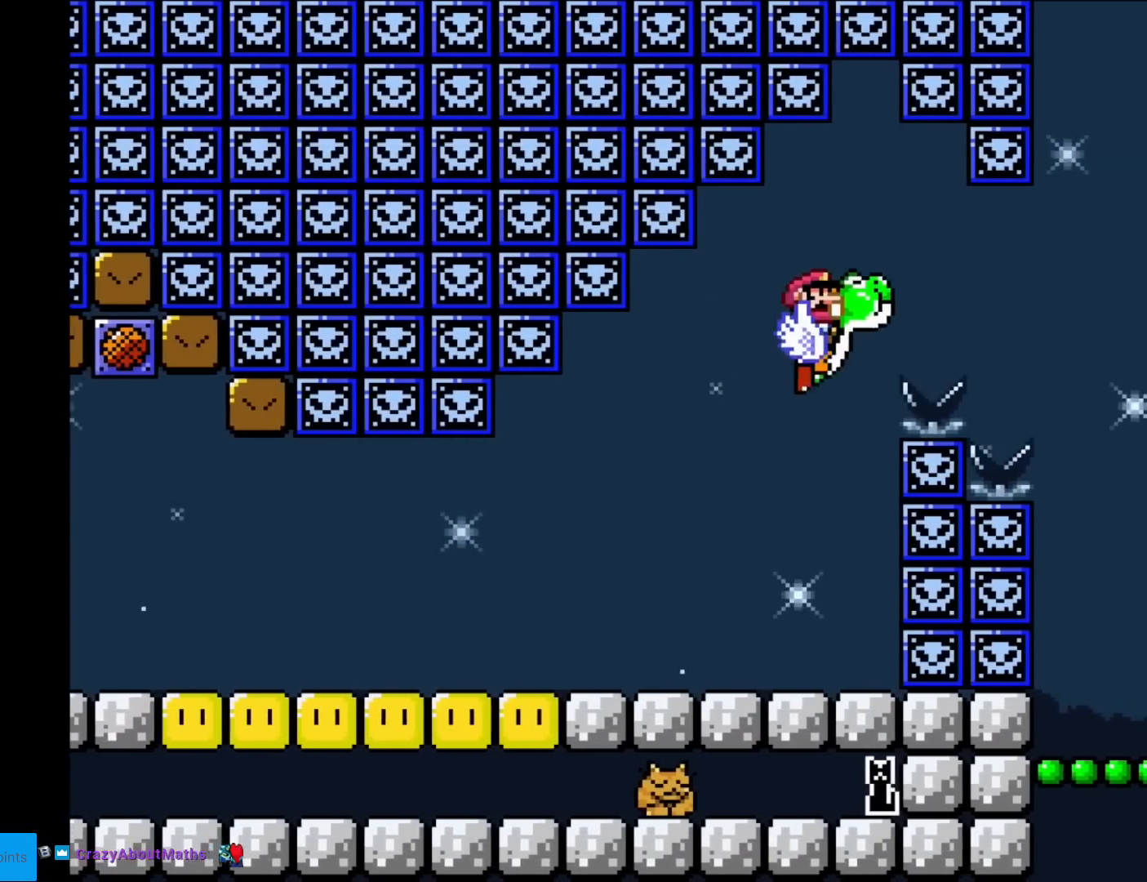
{"buttons": ["B", "Y", "DPAD_RIGHT"], "events": []}
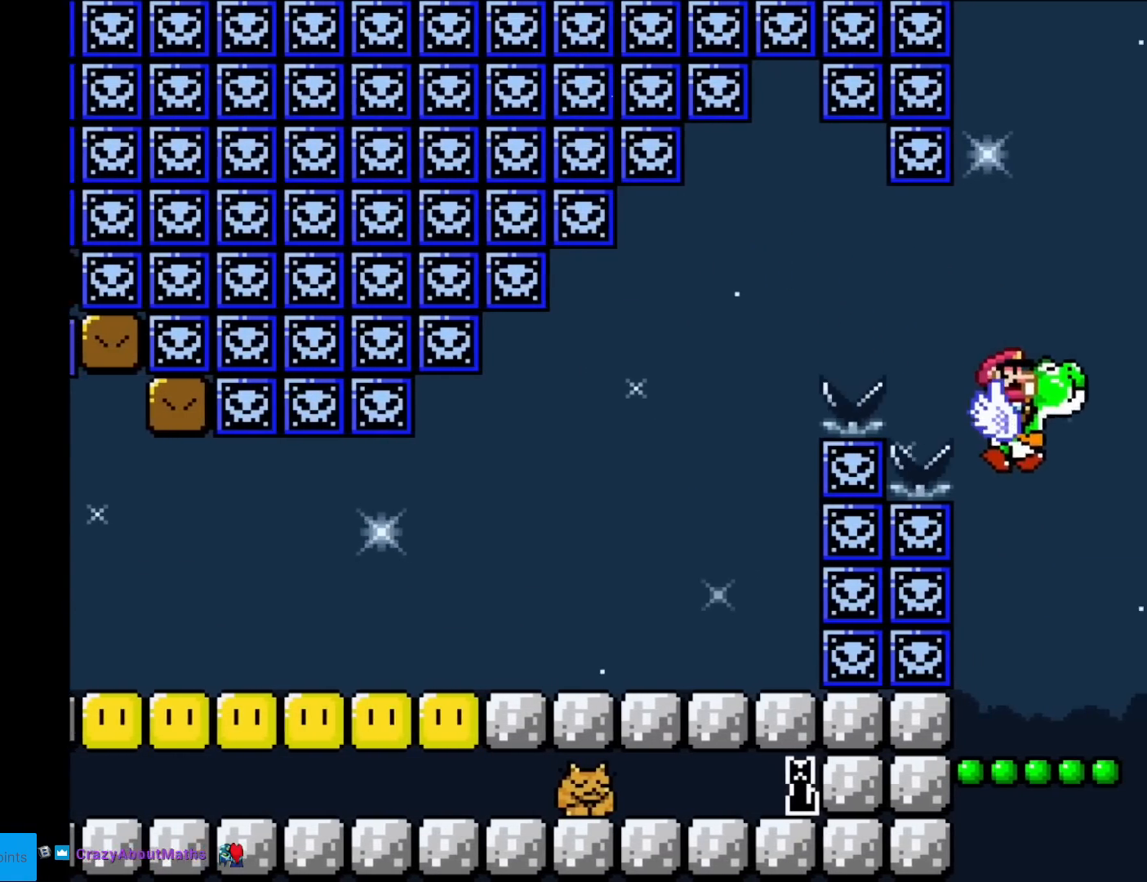
{"buttons": ["Y", "DPAD_RIGHT"], "events": [[67, "B", "up"], [84, "DPAD_RIGHT", "up"], [117, "DPAD_LEFT", "down"], [301, "DPAD_LEFT", "up"], [367, "DPAD_RIGHT", "down"]]}
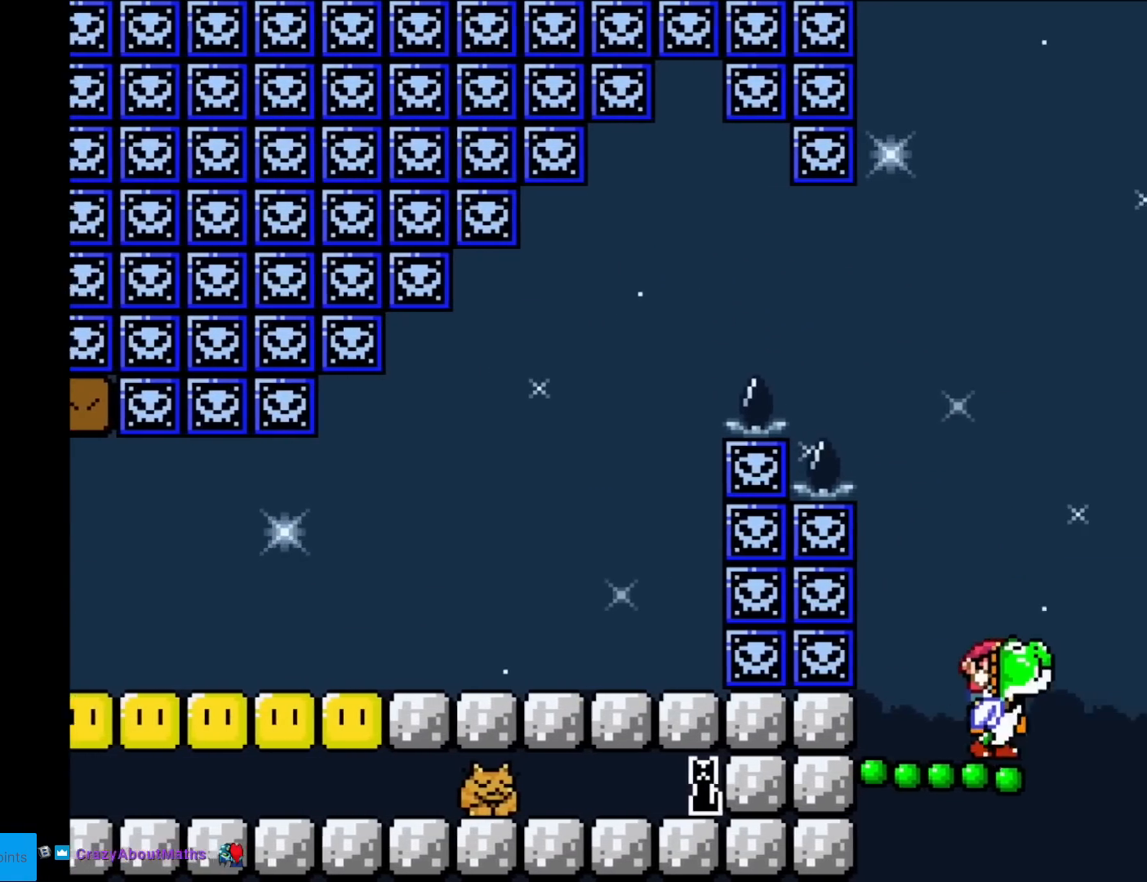
{"buttons": ["B", "Y", "DPAD_RIGHT"], "events": [[17, "DPAD_RIGHT", "up"], [133, "B", "down"], [467, "DPAD_RIGHT", "down"]]}
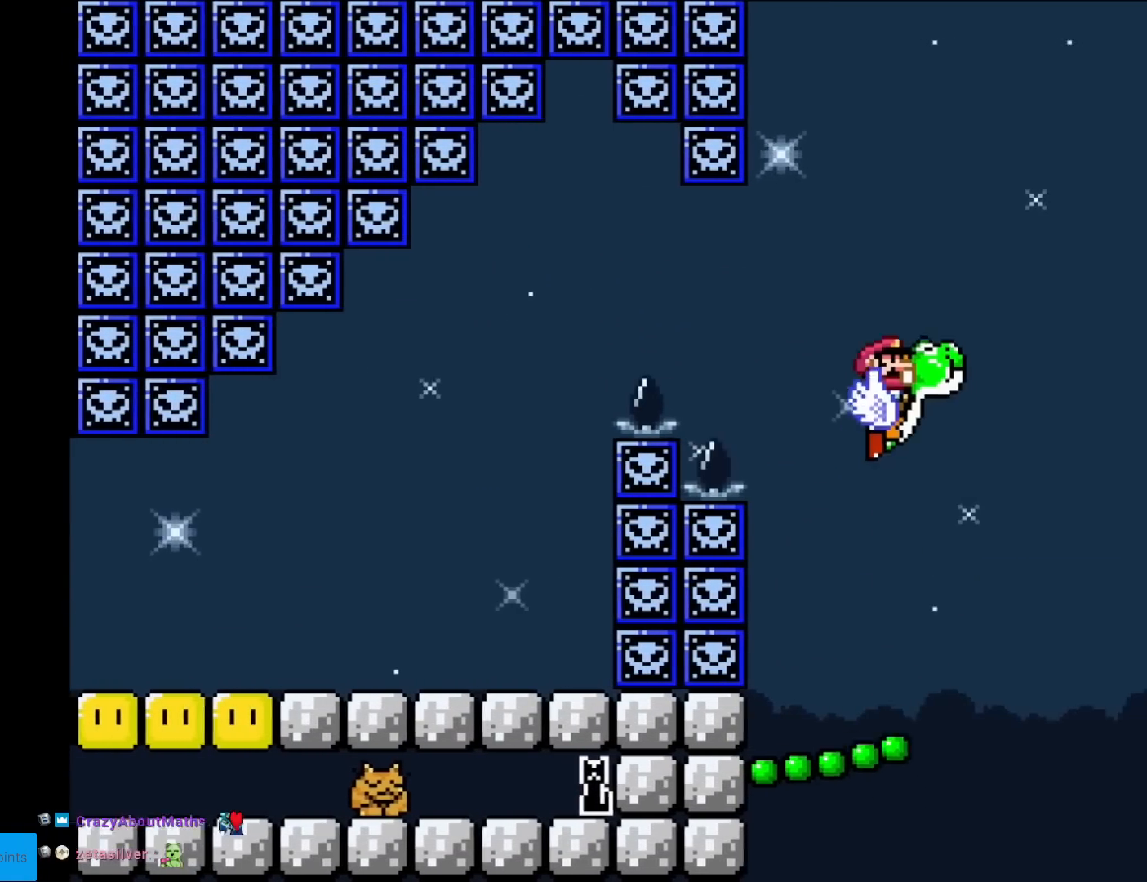
{"buttons": ["B", "Y", "DPAD_LEFT"], "events": [[217, "DPAD_RIGHT", "up"], [234, "X", "down"], [334, "DPAD_LEFT", "down"], [367, "X", "up"]]}
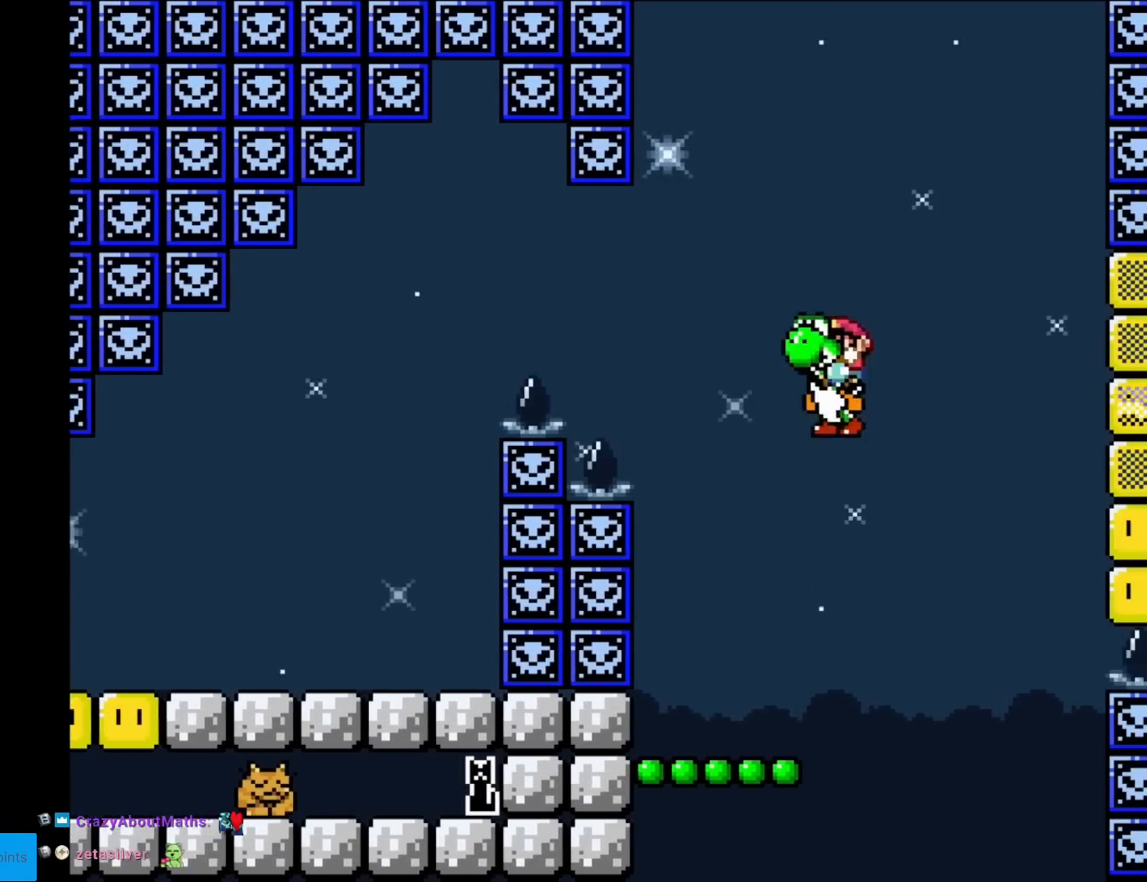
{"buttons": ["B", "Y"], "events": [[50, "B", "up"], [217, "DPAD_LEFT", "up"], [250, "DPAD_RIGHT", "down"], [367, "DPAD_RIGHT", "up"], [450, "B", "down"]]}
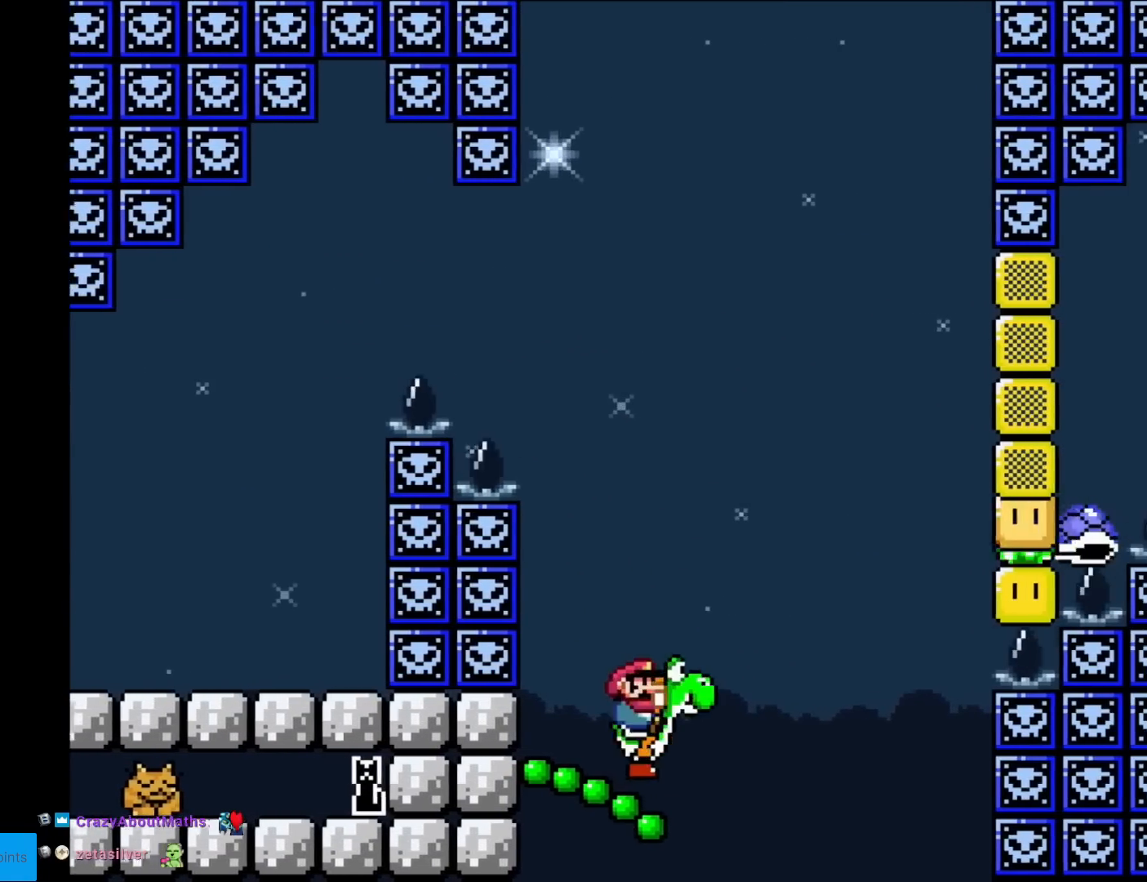
{"buttons": ["Y", "DPAD_RIGHT"], "events": [[201, "DPAD_RIGHT", "down"], [301, "B", "up"]]}
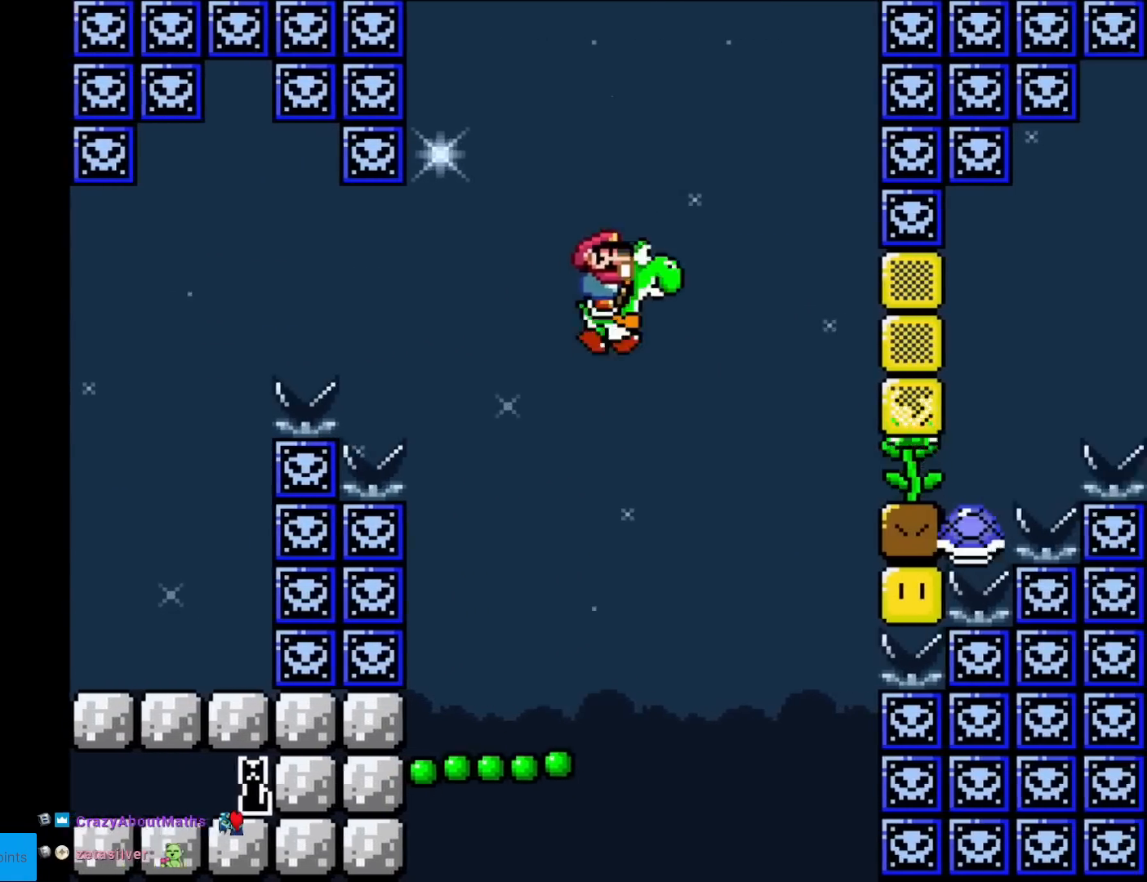
{"buttons": ["Y", "DPAD_LEFT"], "events": [[50, "B", "down"], [117, "DPAD_RIGHT", "up"], [233, "X", "down"], [350, "DPAD_LEFT", "down"], [384, "X", "up"], [484, "B", "up"]]}
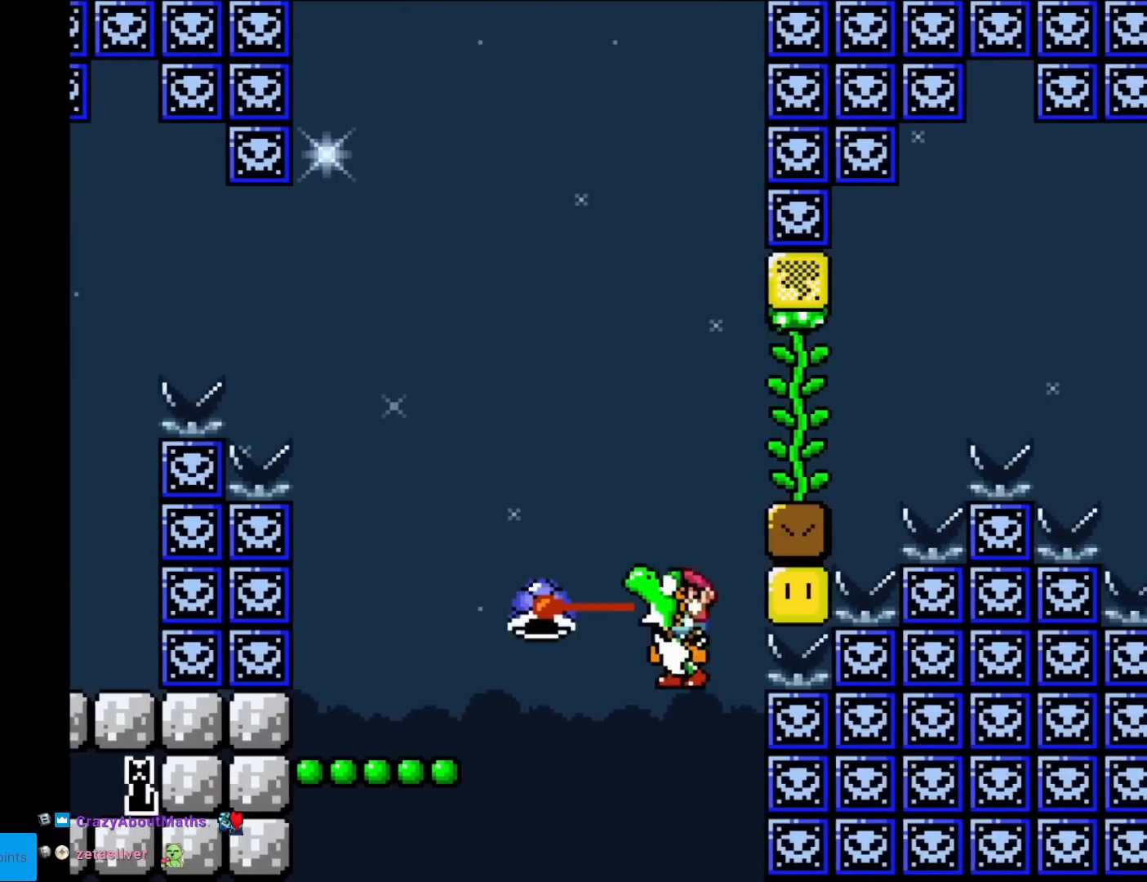
{"buttons": ["B", "Y", "DPAD_RIGHT"], "events": [[267, "B", "down"], [334, "DPAD_LEFT", "up"], [434, "DPAD_RIGHT", "down"]]}
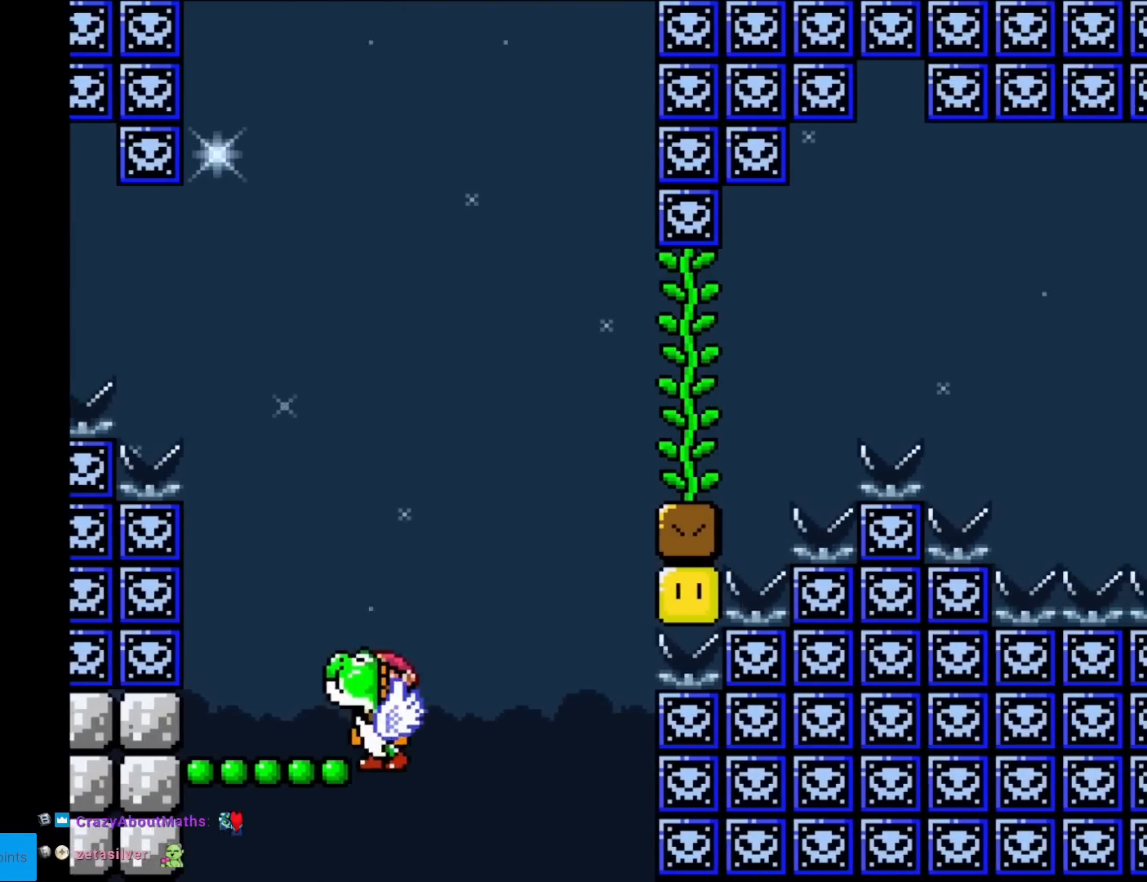
{"buttons": ["Y", "DPAD_RIGHT"], "events": [[16, "B", "up"], [117, "DPAD_RIGHT", "up"], [150, "B", "down"], [267, "DPAD_RIGHT", "down"], [450, "B", "up"]]}
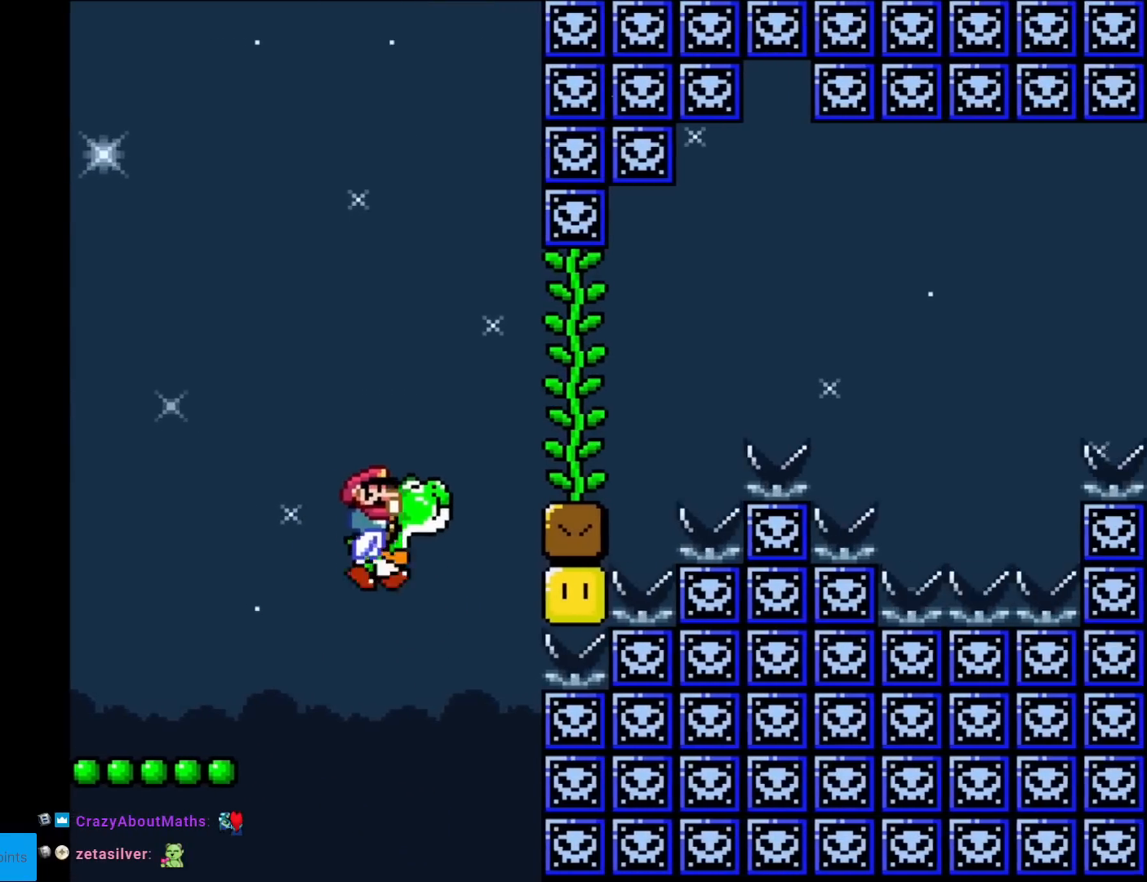
{"buttons": ["Y", "DPAD_RIGHT"], "events": [[67, "B", "down"], [351, "B", "up"]]}
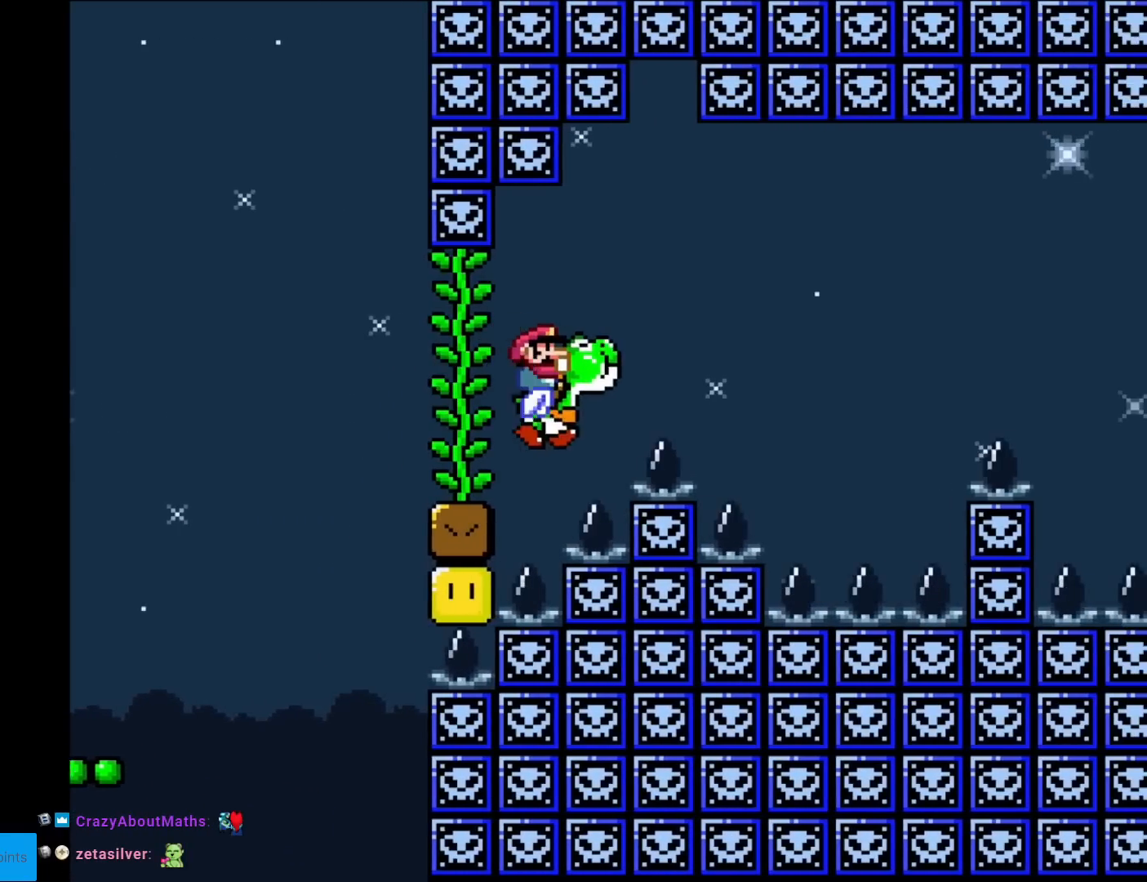
{"buttons": ["Y", "DPAD_LEFT"], "events": [[50, "B", "down"], [200, "B", "up"], [467, "DPAD_LEFT", "down"], [467, "DPAD_RIGHT", "up"]]}
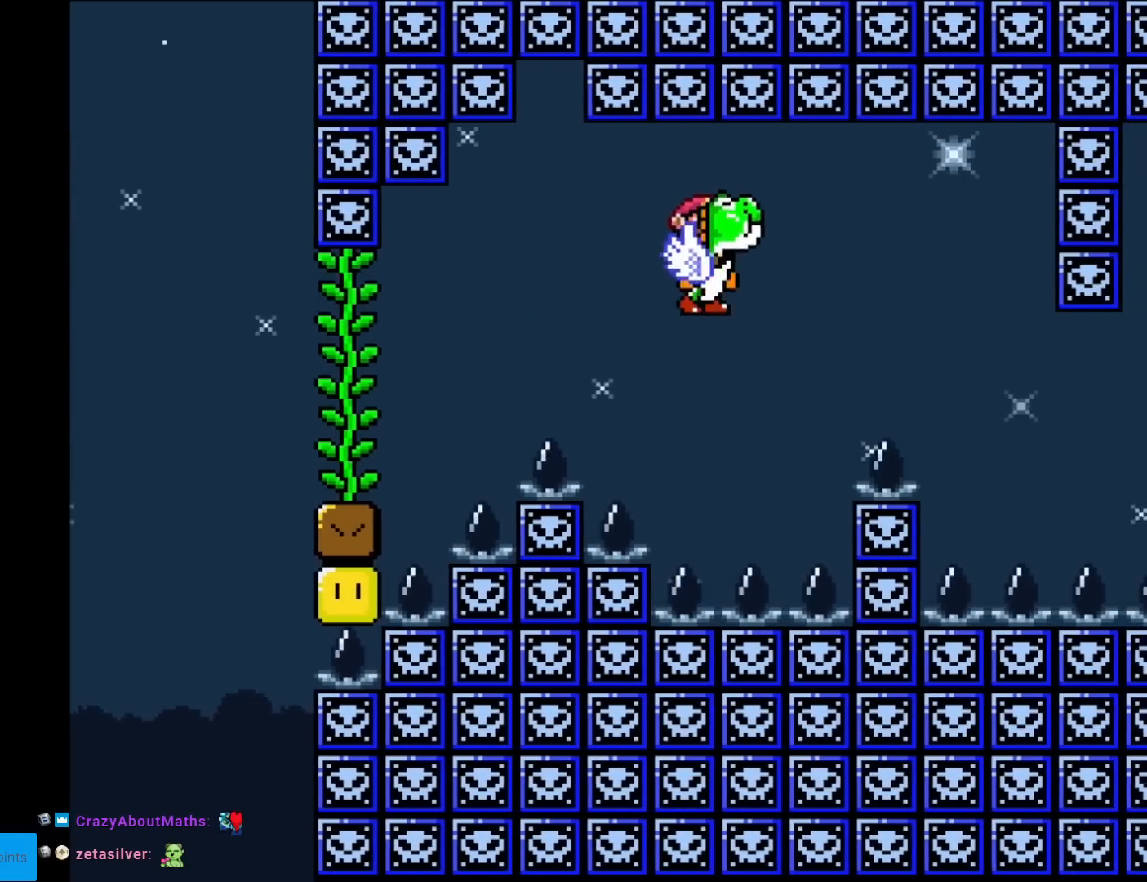
{"buttons": ["B", "Y", "DPAD_RIGHT"], "events": [[67, "DPAD_LEFT", "up"], [234, "DPAD_RIGHT", "down"], [284, "B", "down"]]}
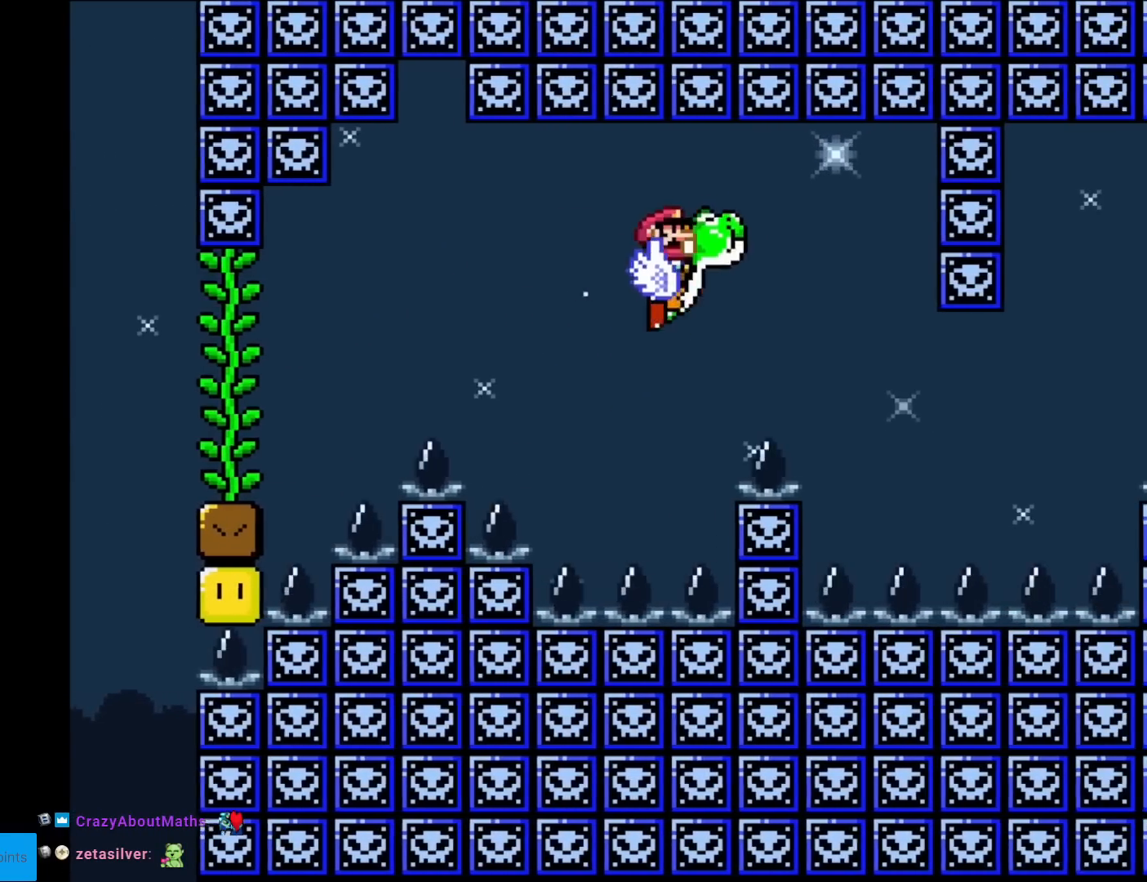
{"buttons": ["Y", "DPAD_RIGHT"], "events": [[33, "B", "up"], [67, "DPAD_RIGHT", "up"], [350, "DPAD_RIGHT", "down"]]}
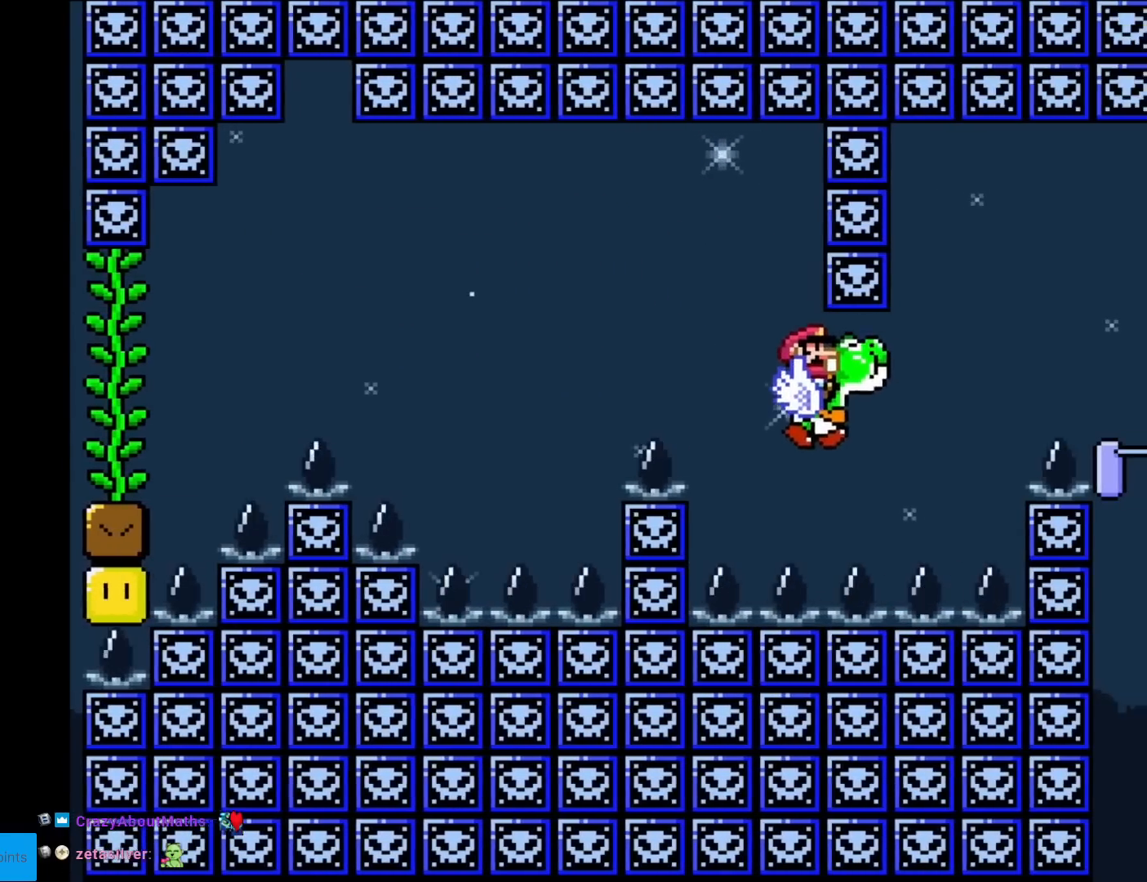
{"buttons": ["Y", "DPAD_RIGHT"], "events": [[117, "B", "down"], [501, "B", "up"]]}
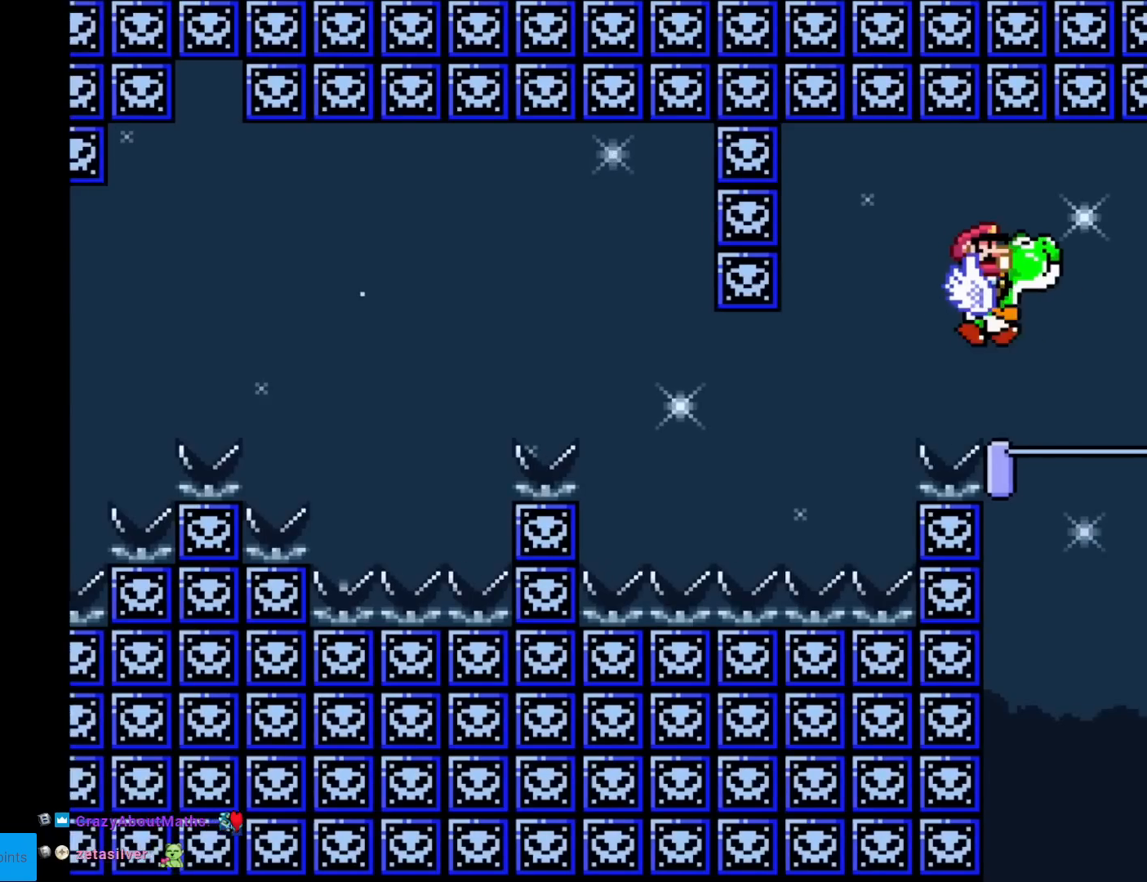
{"buttons": ["B", "Y"], "events": [[100, "DPAD_RIGHT", "up"], [217, "DPAD_LEFT", "down"], [350, "DPAD_LEFT", "up"], [417, "B", "down"]]}
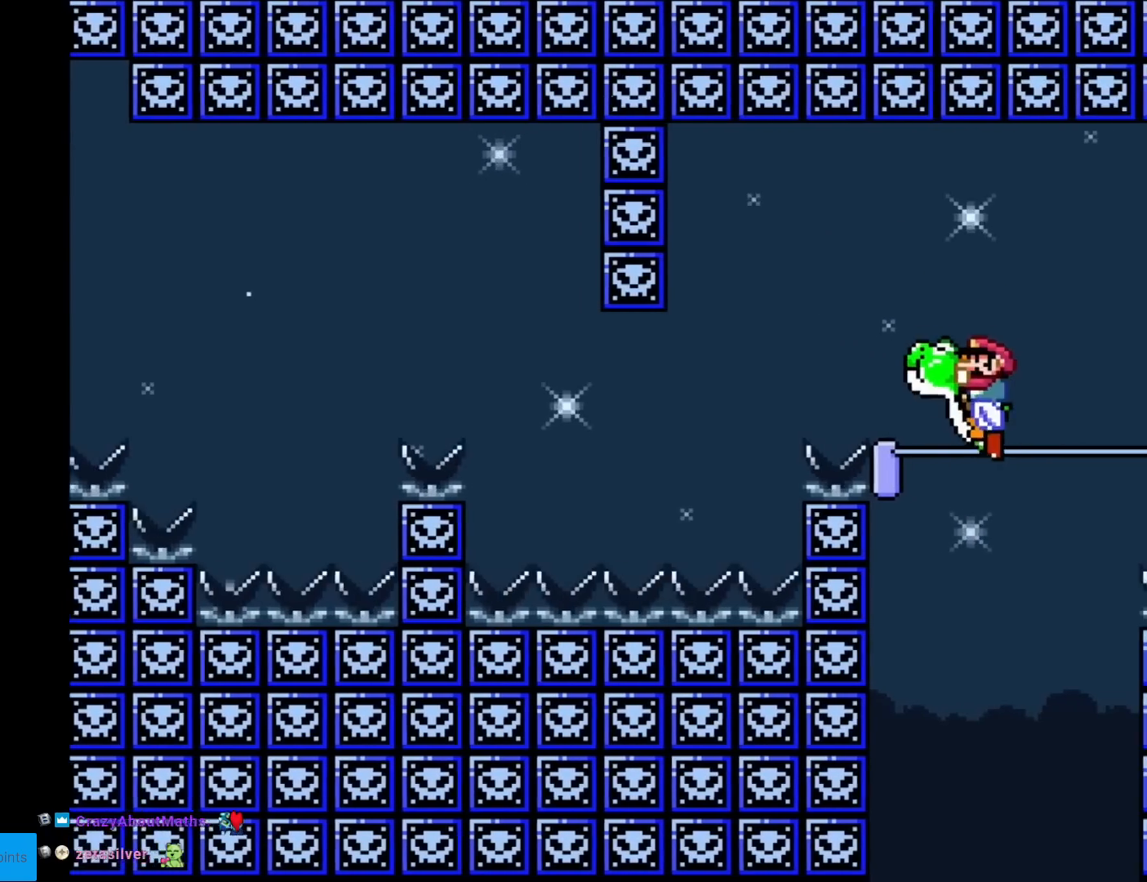
{"buttons": ["Y"], "events": [[317, "B", "up"], [417, "DPAD_RIGHT", "down"], [467, "DPAD_RIGHT", "up"]]}